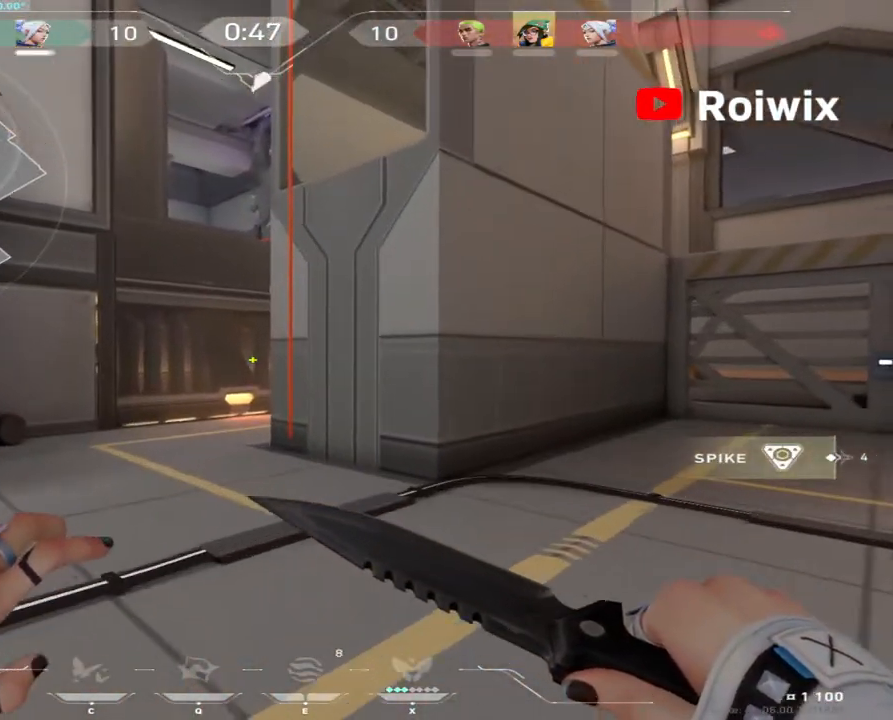
Gameplay with keyboard and mouse; each line is a JSON object with the keys and mouse buttons held at the frame after it. "events" lists presses ("down") and releases ("up") of "a", "ctrl", "d", "e", "q", "s", "shift", "space", "w", "mouse_left", "mouse_wheel", "mouse_right", "mouse_mb4" and "mouse_mb5" between this image and that frame as [ms after this image, input, new state], when the widget could be followed in between. "mouse_left", "mouse_wheel", "mouse_right", "mouse_mb4", "mouse_mb5" = the "left", "wheel", "right", "mb4", "mb5" buttons of the "mouse" list. No other keys are recorded. "wheel" means that the mouse wheel is clicked or scrolled. Not read: mouse_move.
{"keys": ["w"], "mouse": [], "events": []}
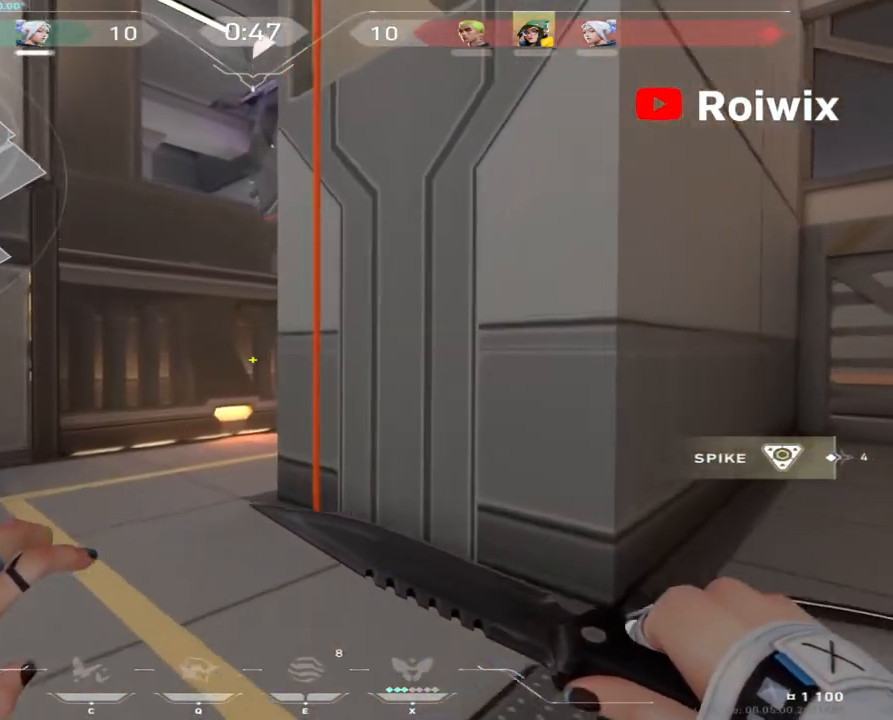
{"keys": ["w"], "mouse": [], "events": []}
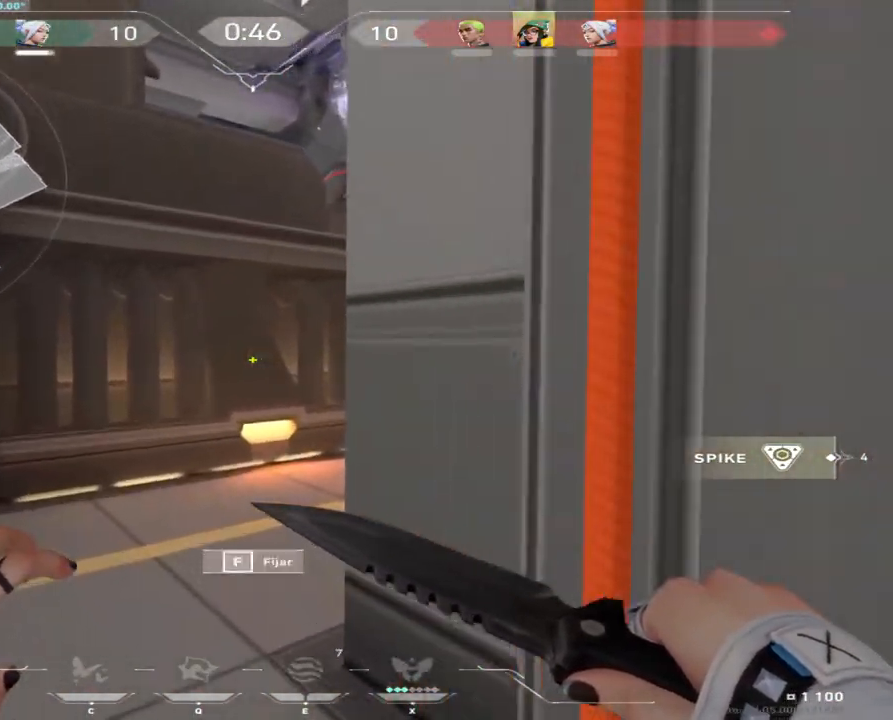
{"keys": ["w"], "mouse": ["right"], "events": [[433, "mouse_right", "down"]]}
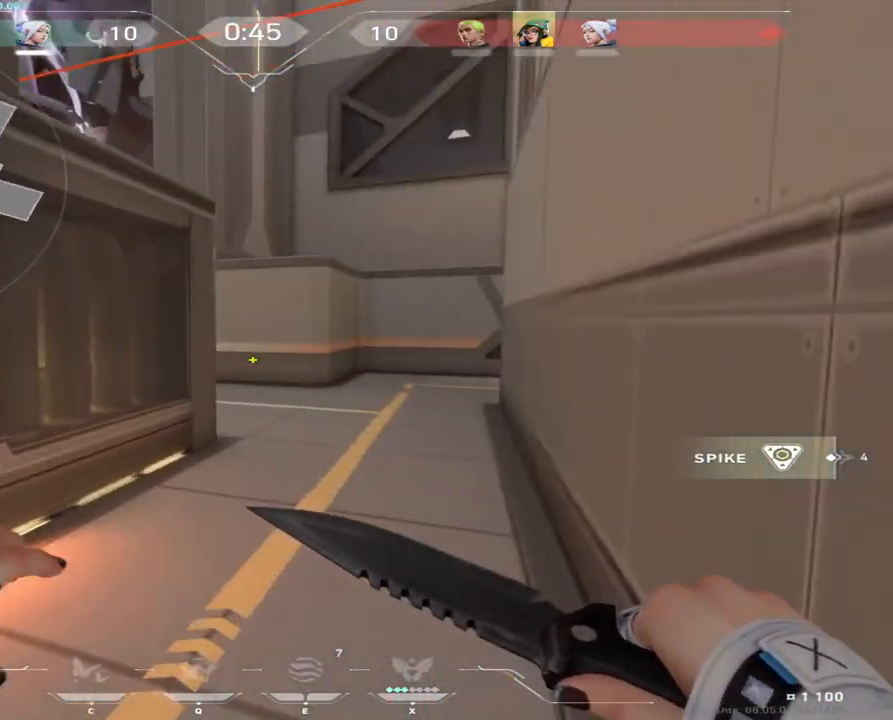
{"keys": ["w"], "mouse": [], "events": [[67, "mouse_right", "up"]]}
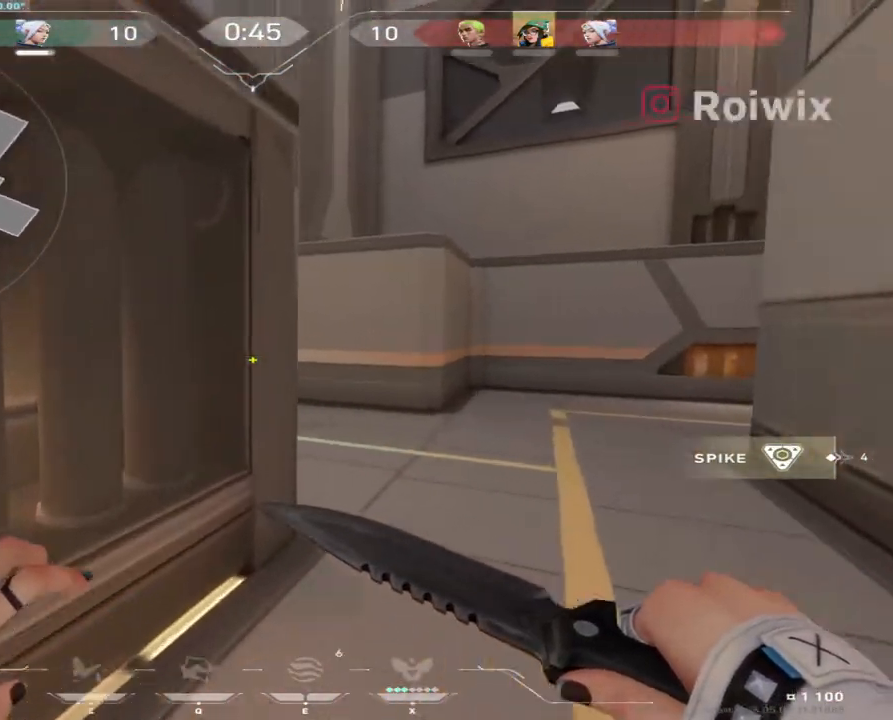
{"keys": ["d"], "mouse": [], "events": [[367, "d", "down"], [383, "w", "up"]]}
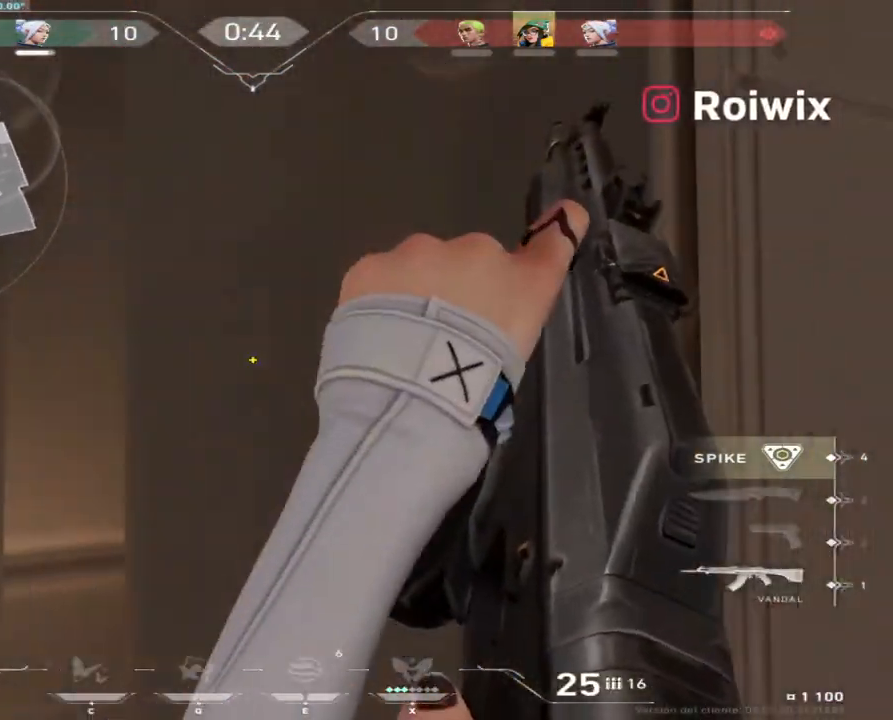
{"keys": ["d"], "mouse": [], "events": [[333, "w", "down"], [400, "w", "up"]]}
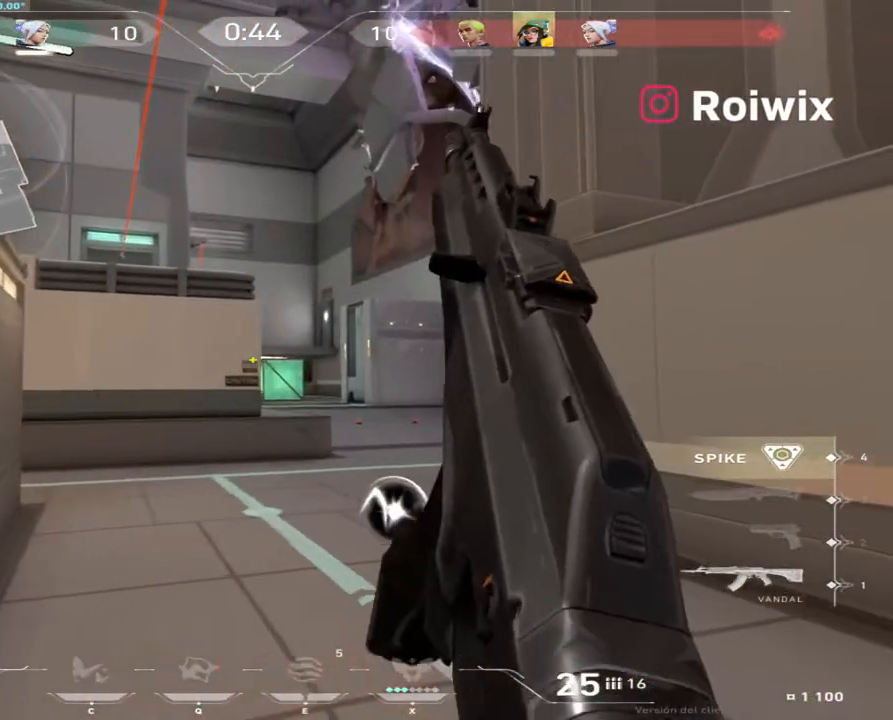
{"keys": ["d"], "mouse": [], "events": []}
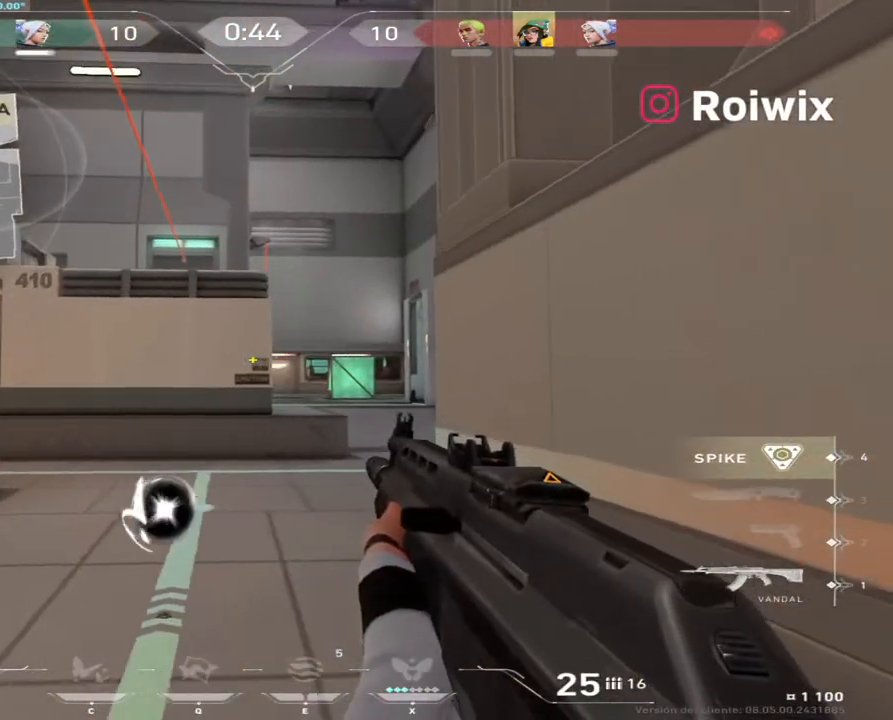
{"keys": ["w"], "mouse": [], "events": [[83, "w", "down"], [150, "d", "up"]]}
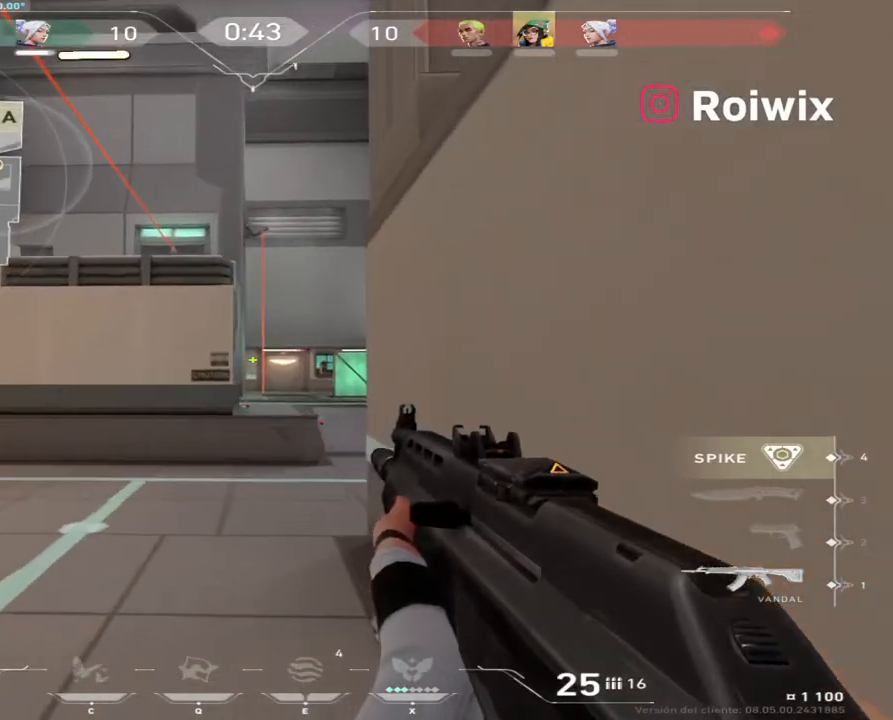
{"keys": ["a", "w"], "mouse": [], "events": [[150, "a", "down"]]}
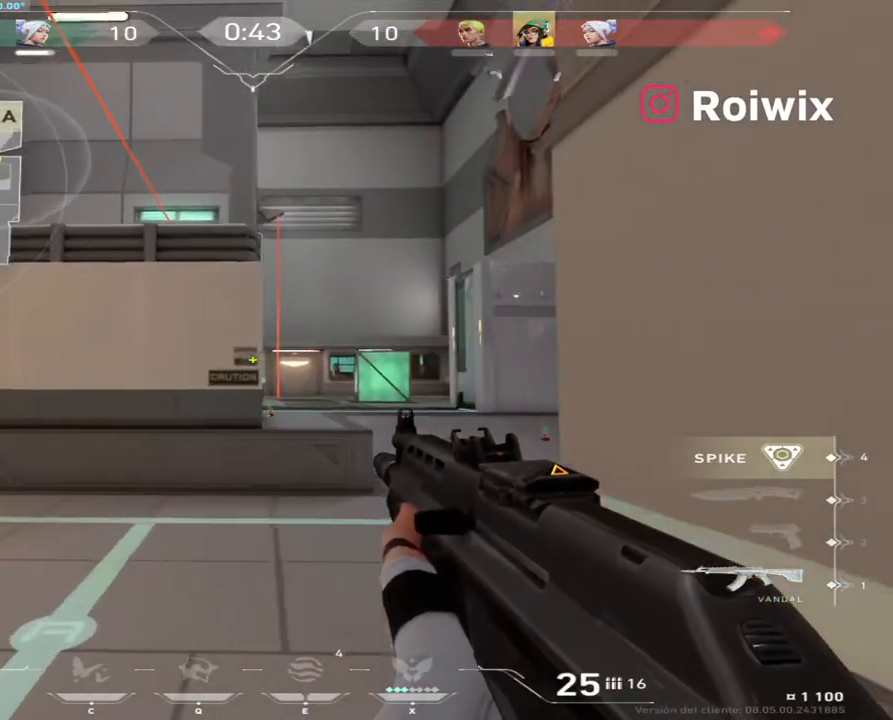
{"keys": ["d"], "mouse": [], "events": [[200, "a", "up"], [417, "d", "down"], [483, "w", "up"]]}
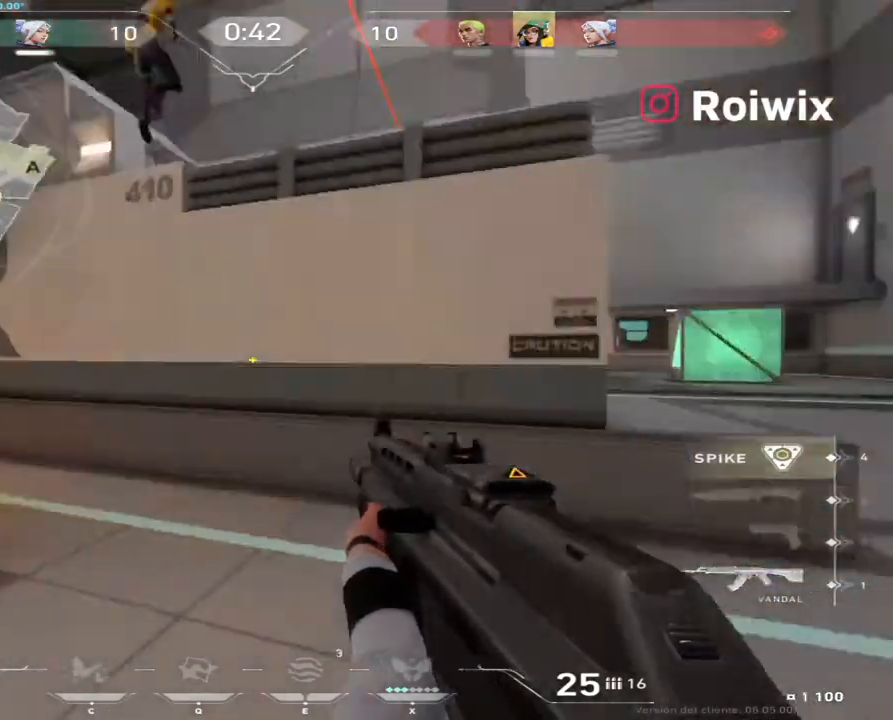
{"keys": ["d", "w"], "mouse": [], "events": [[417, "w", "down"]]}
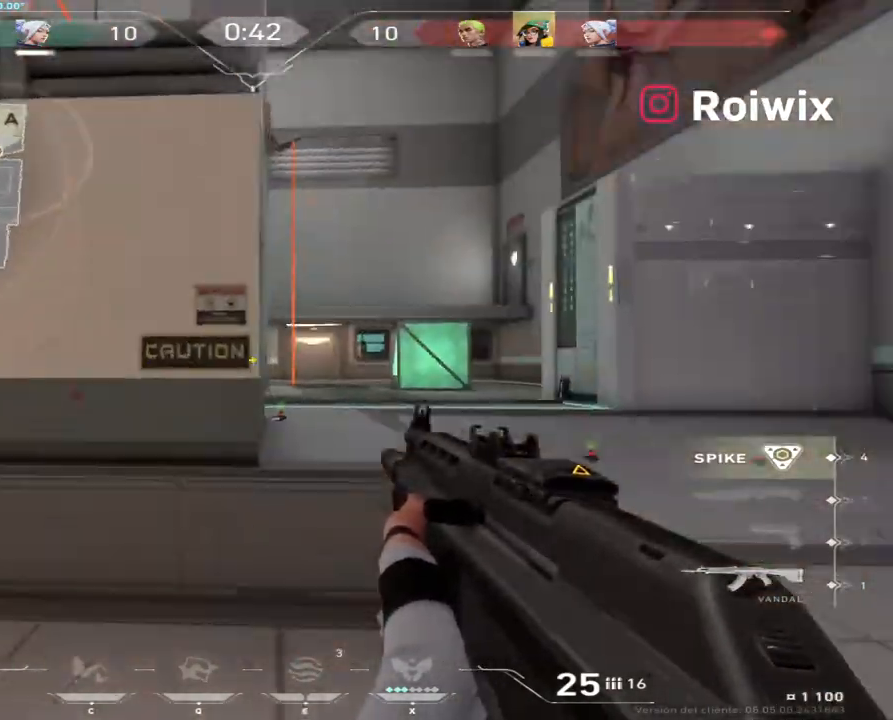
{"keys": ["a", "w"], "mouse": [], "events": [[83, "d", "up"], [433, "a", "down"]]}
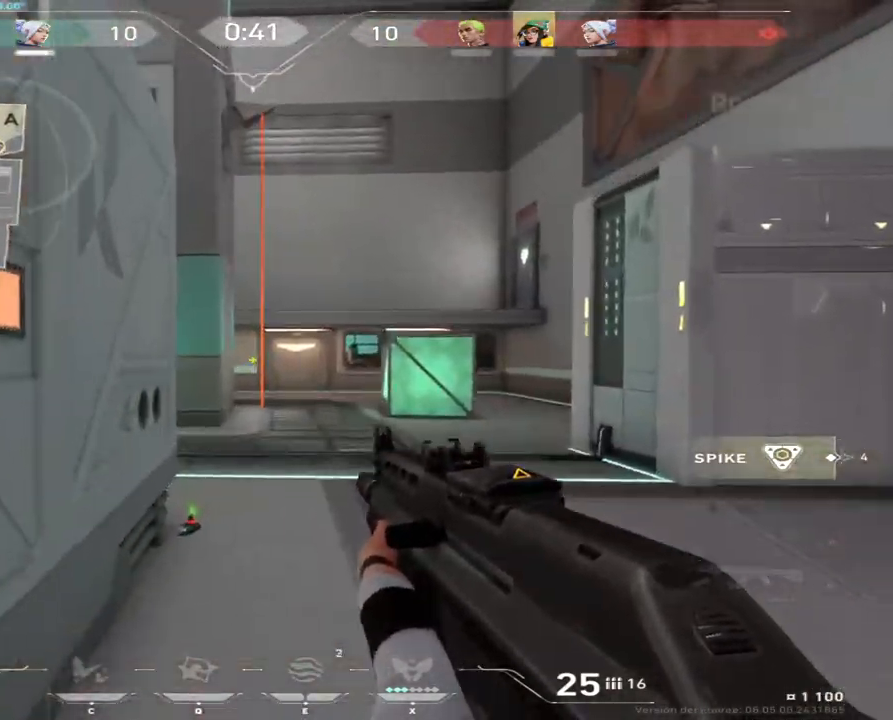
{"keys": ["d", "w"], "mouse": [], "events": [[200, "a", "up"], [483, "d", "down"]]}
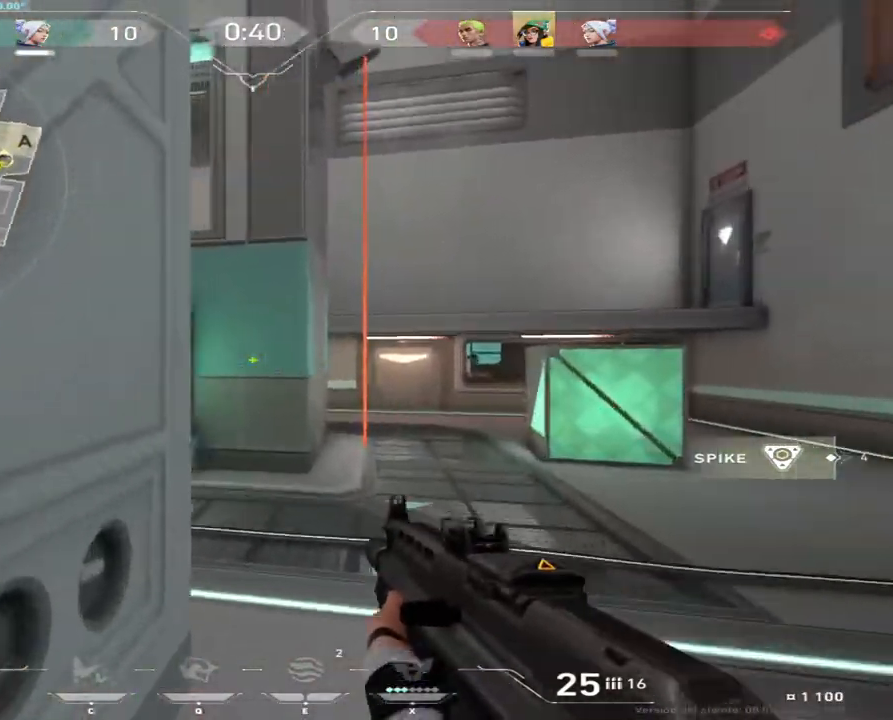
{"keys": ["d", "w"], "mouse": [], "events": [[67, "w", "up"], [450, "w", "down"]]}
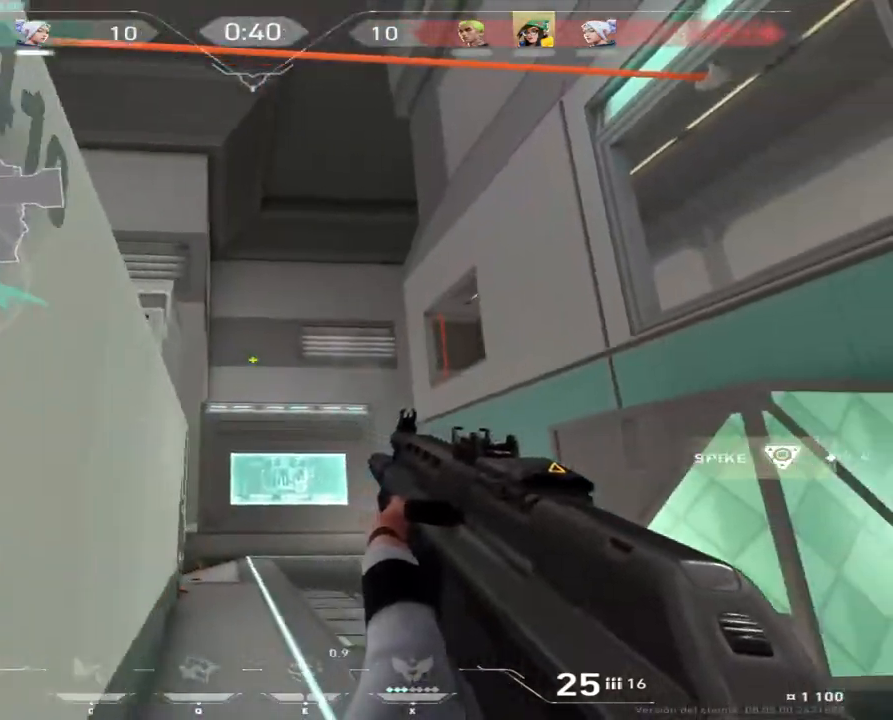
{"keys": [], "mouse": [], "events": [[67, "a", "down"], [117, "d", "up"], [133, "w", "up"], [250, "s", "down"], [433, "s", "up"], [450, "a", "up"]]}
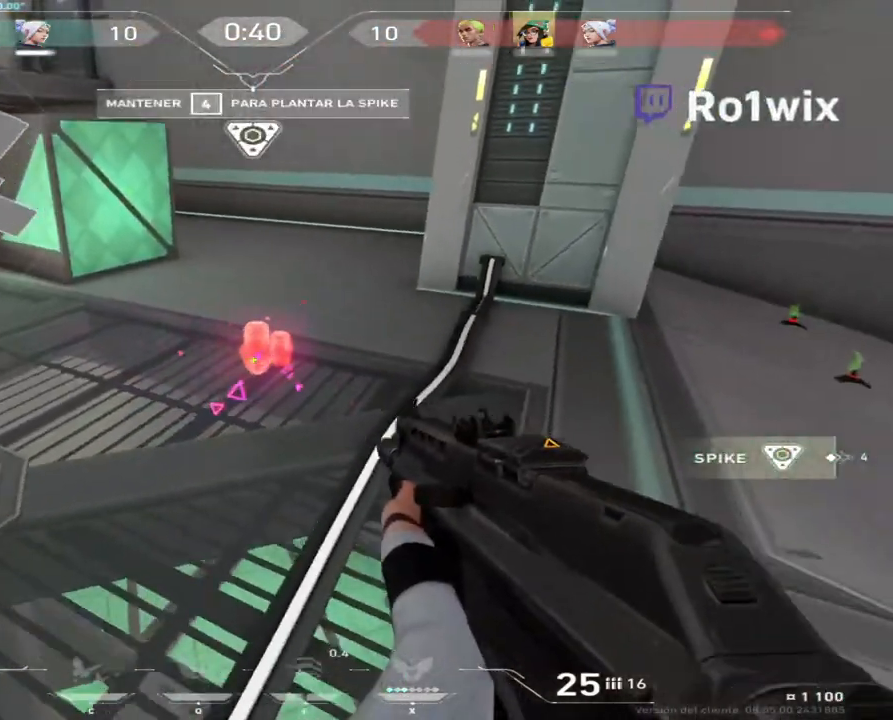
{"keys": ["a"], "mouse": ["left"], "events": [[17, "mouse_left", "down"], [367, "a", "down"]]}
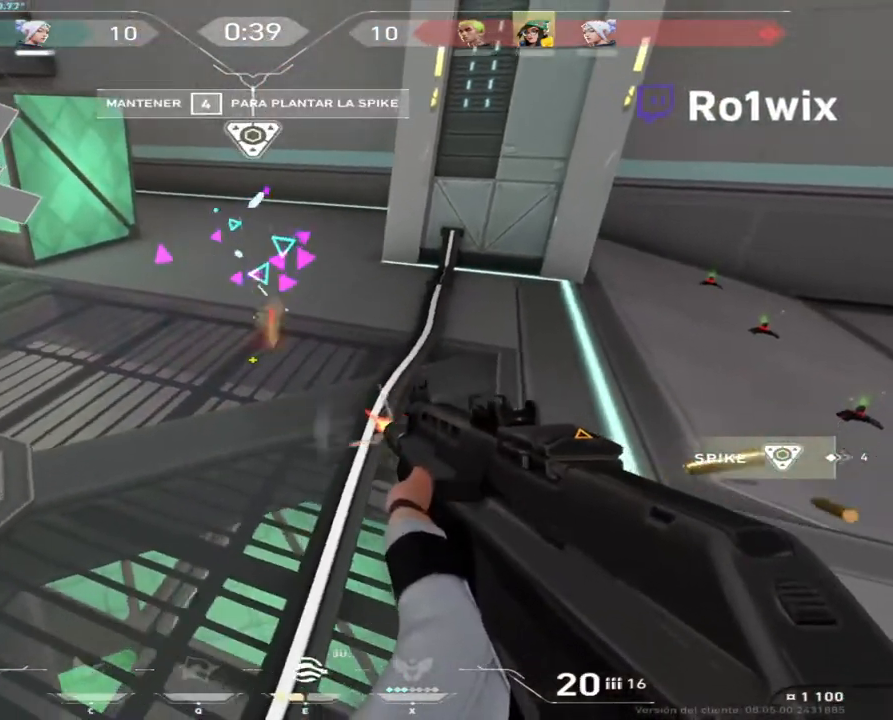
{"keys": ["a", "w"], "mouse": [], "events": [[150, "mouse_left", "up"], [150, "w", "down"], [250, "w", "up"], [433, "w", "down"]]}
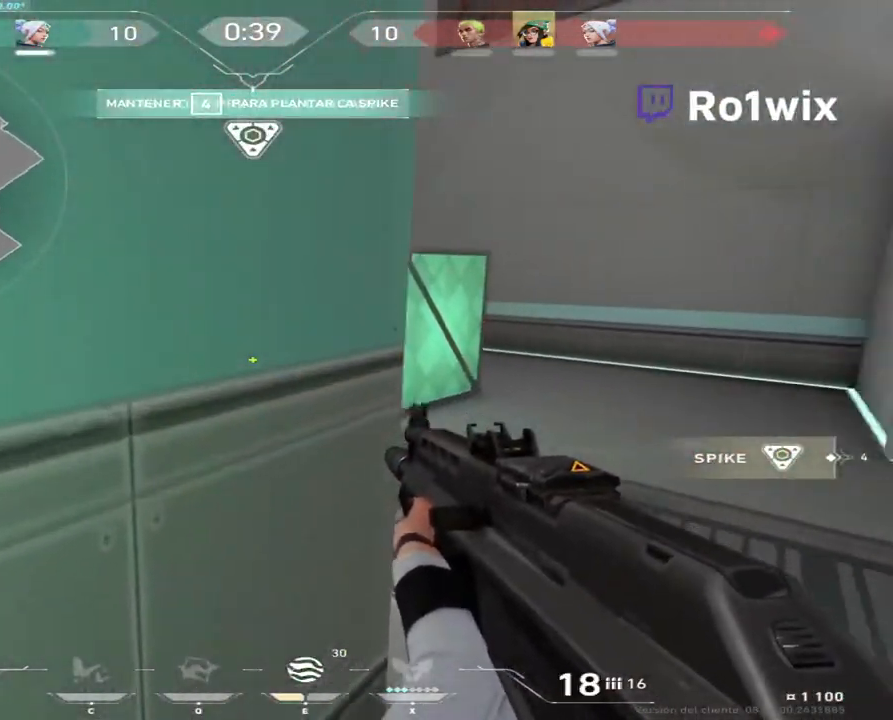
{"keys": [], "mouse": ["mb5"], "events": [[50, "mouse_mb5", "down"], [300, "a", "up"], [367, "w", "up"]]}
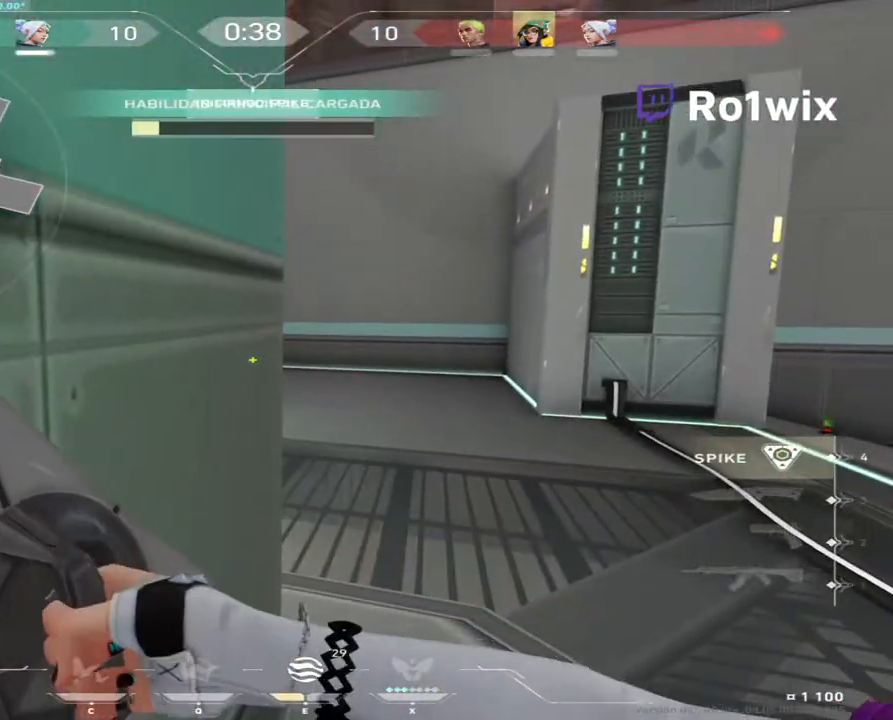
{"keys": [], "mouse": ["mb5"], "events": []}
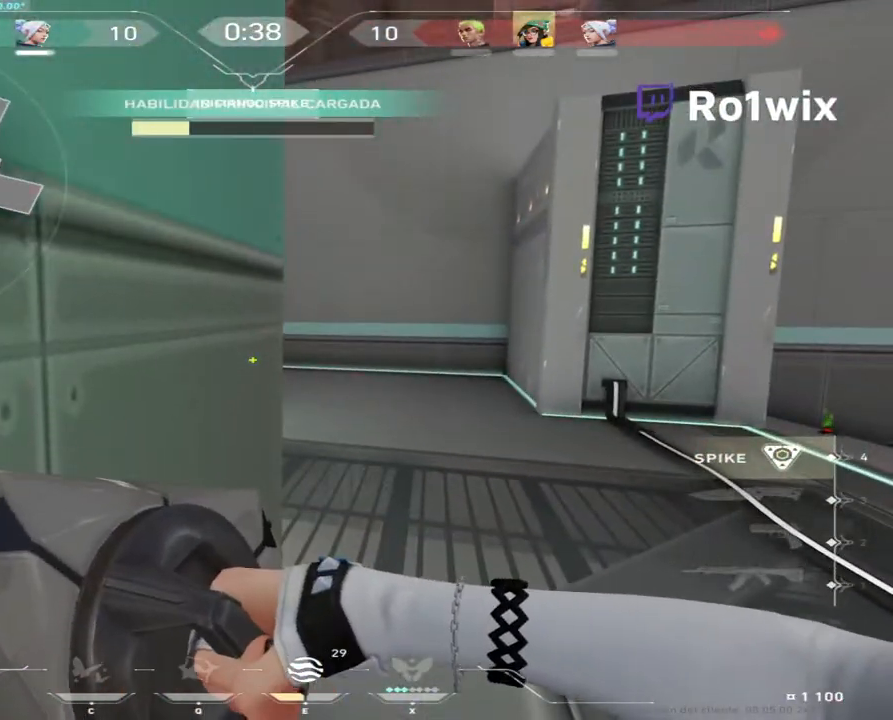
{"keys": [], "mouse": ["mb5"], "events": []}
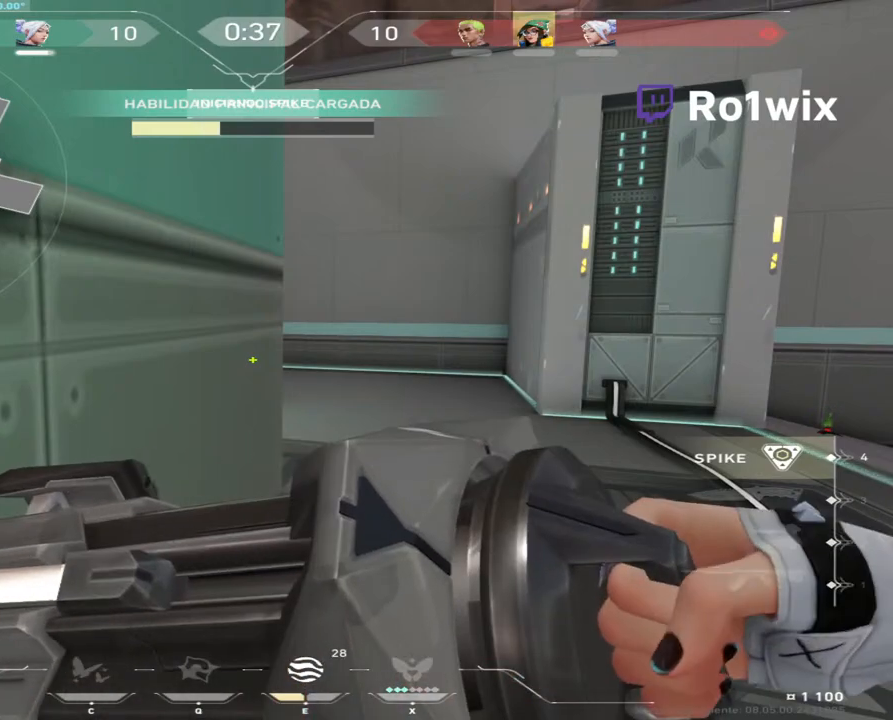
{"keys": [], "mouse": ["mb5"], "events": []}
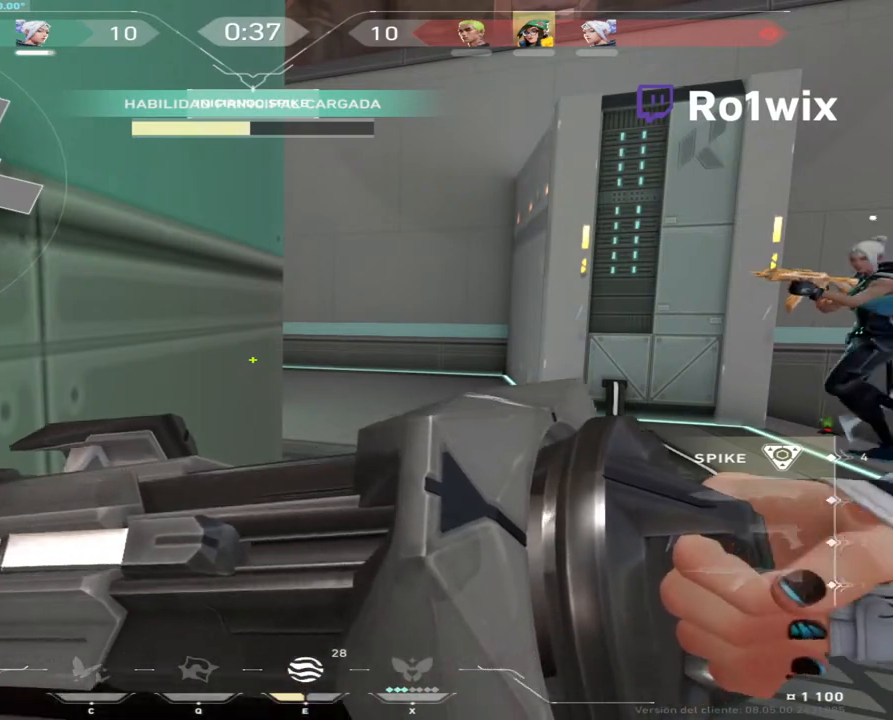
{"keys": [], "mouse": ["mb5"], "events": []}
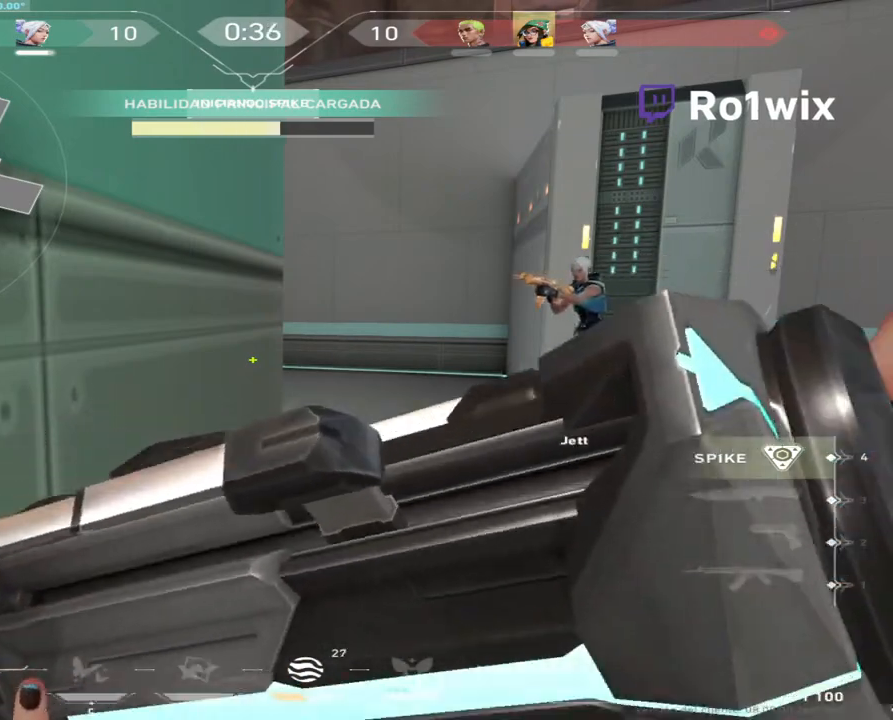
{"keys": [], "mouse": ["mb5"], "events": []}
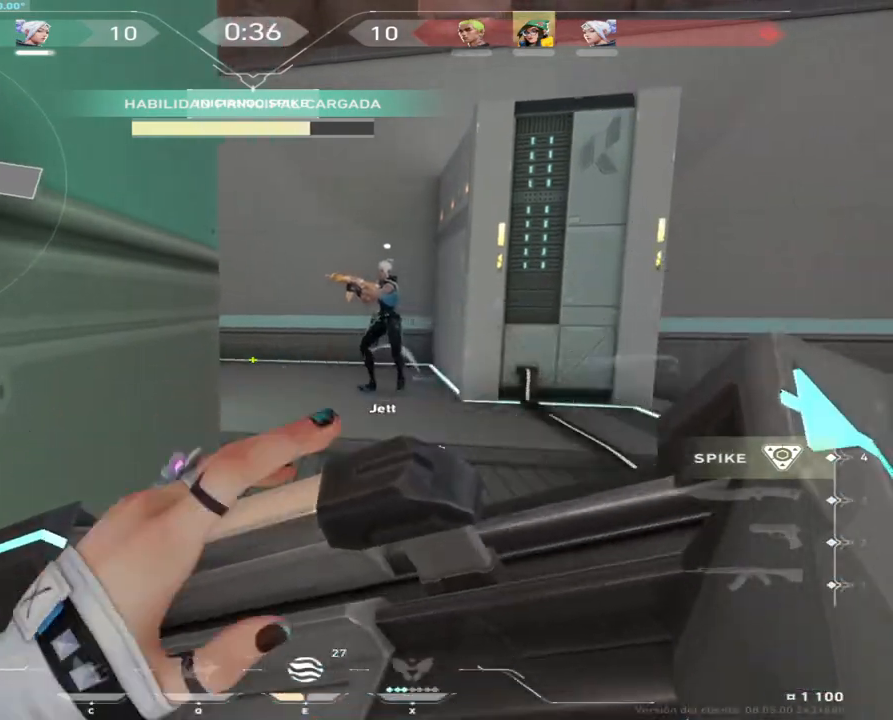
{"keys": [], "mouse": ["mb5"], "events": []}